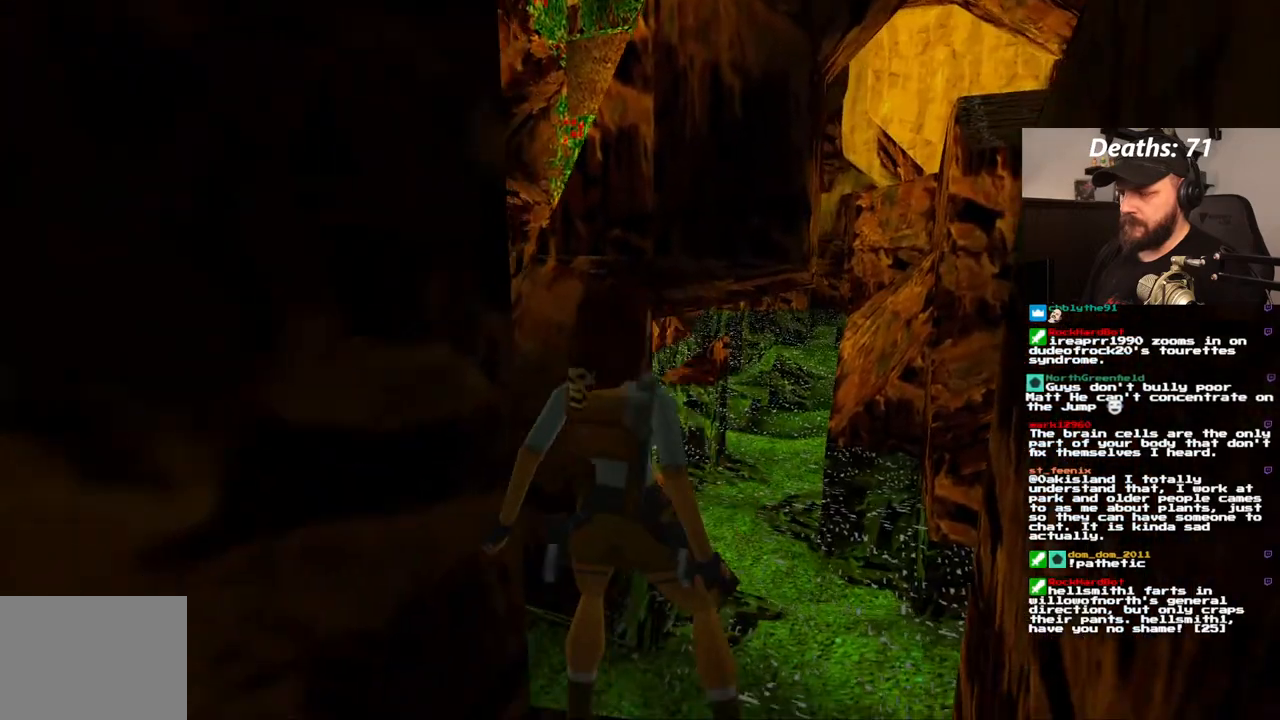
Gameplay with a controller (PlayStation layout); each line is a JSON object with the inputs held at the frame after it. "events" lists button and stick changes between this image and that frame as [ms after this image, input, new state], when the widget could be followed in between. Not read: L3 R3.
{"buttons": [], "left_stick": "center", "right_stick": "center", "events": []}
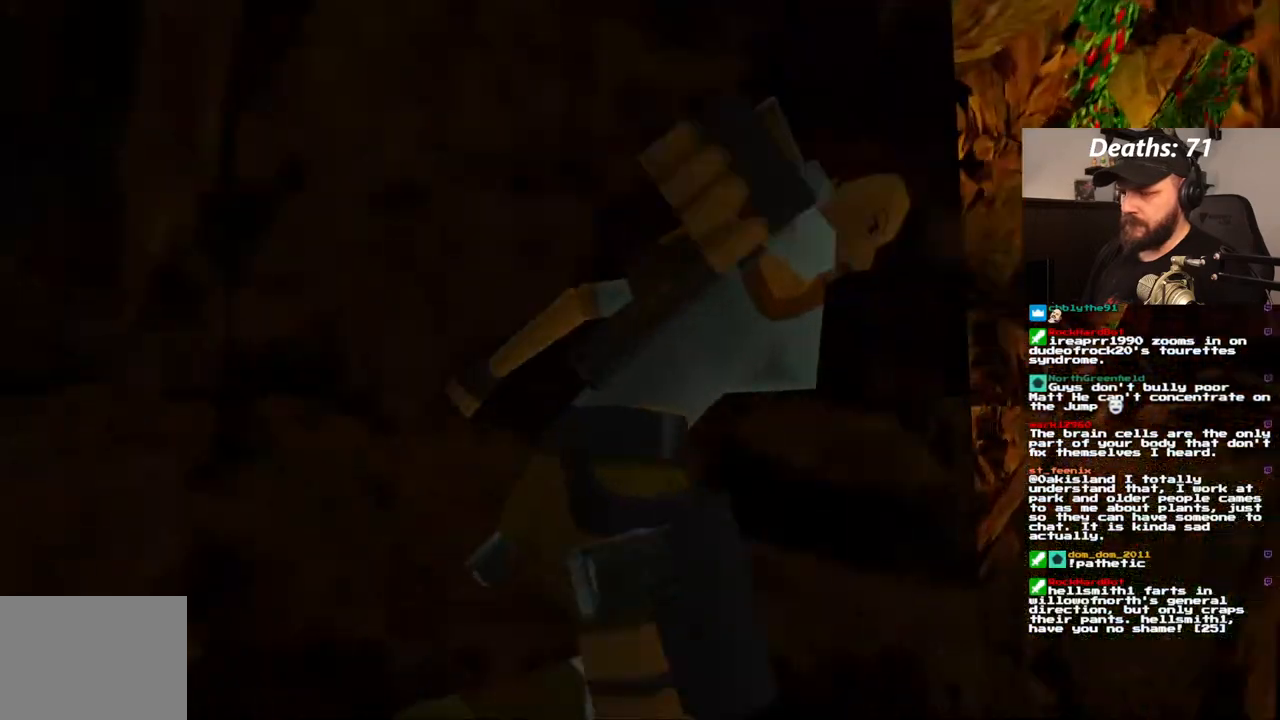
{"buttons": [], "left_stick": "center", "right_stick": "center", "events": []}
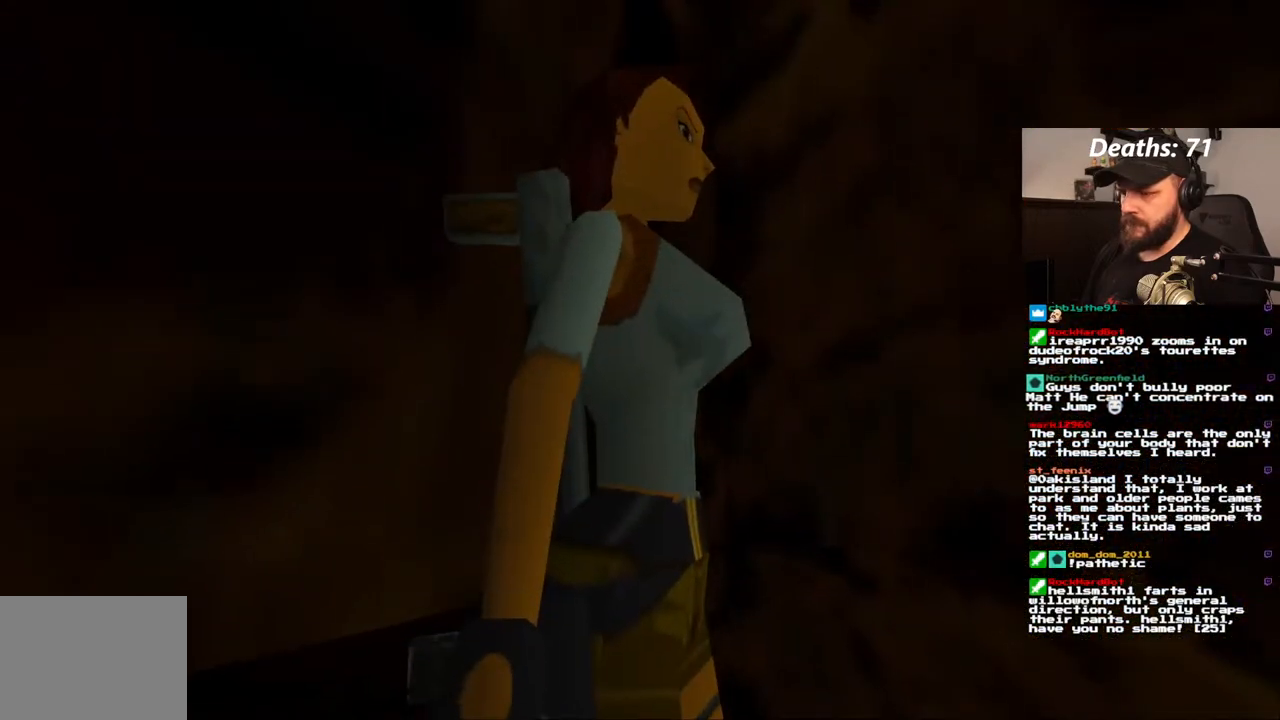
{"buttons": [], "left_stick": "center", "right_stick": "center", "events": []}
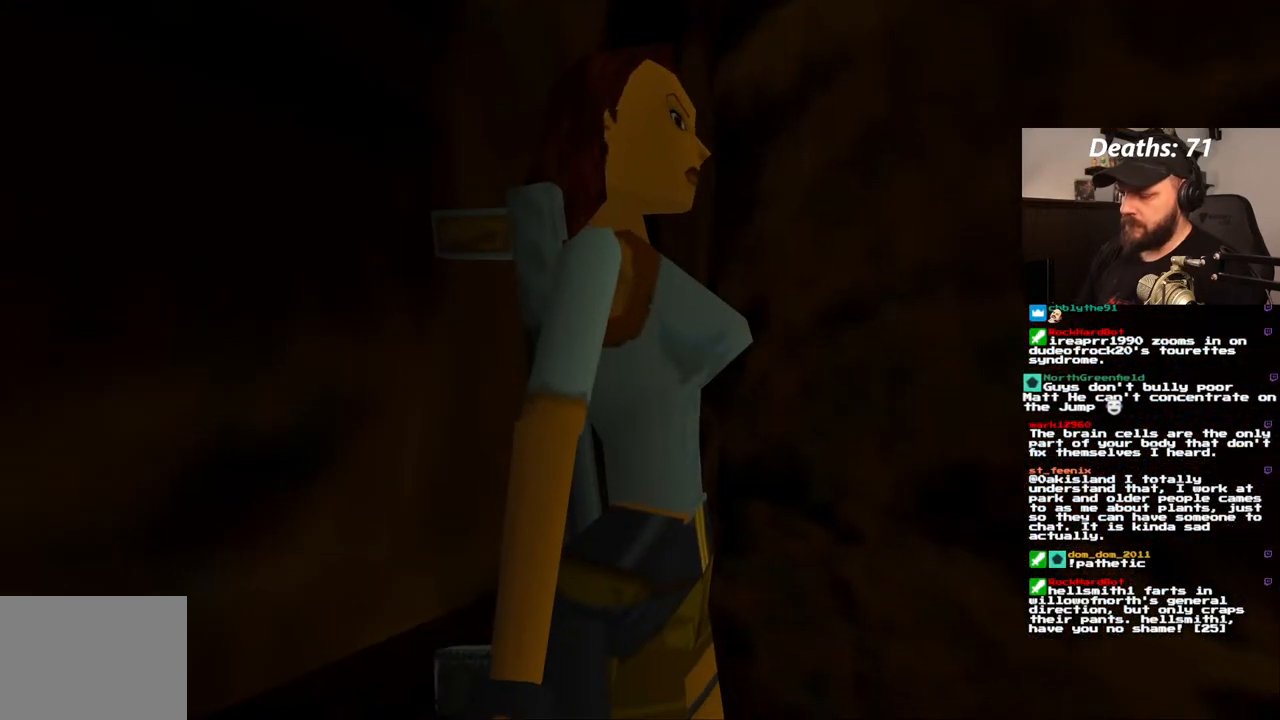
{"buttons": [], "left_stick": "center", "right_stick": "center", "events": []}
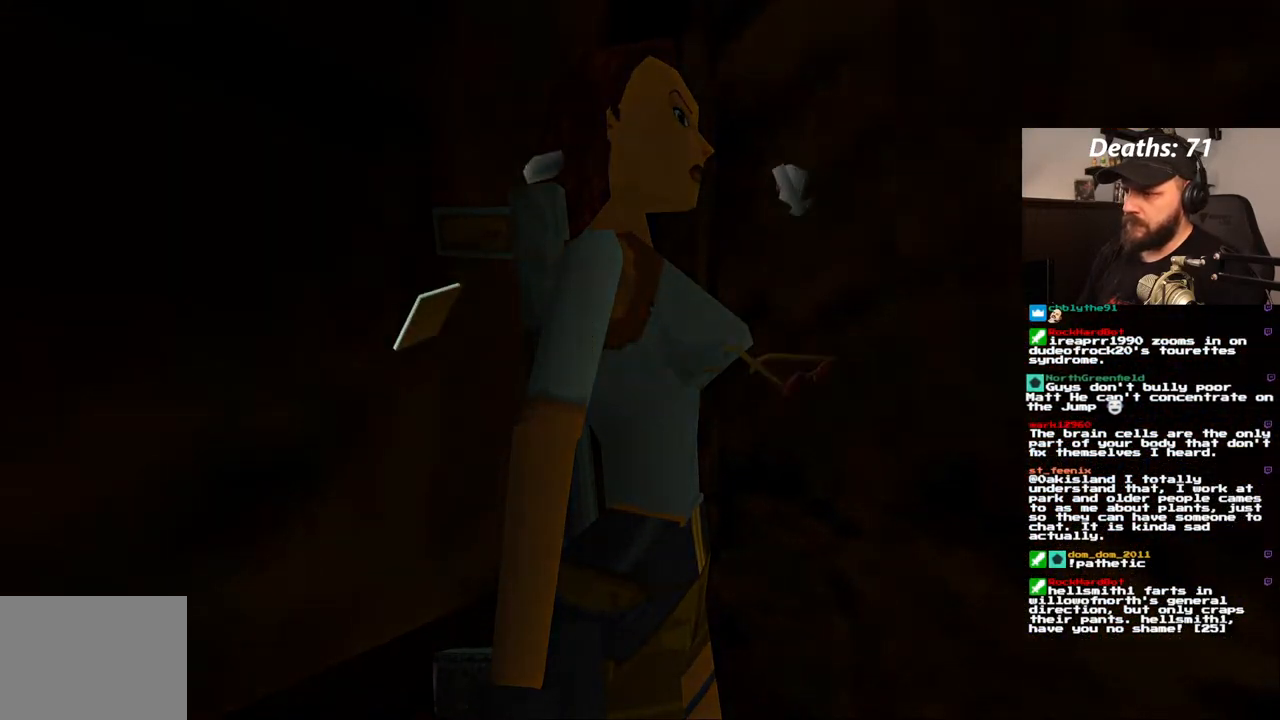
{"buttons": [], "left_stick": "center", "right_stick": "center", "events": [[200, "CROSS", "down"], [267, "CROSS", "up"], [367, "CROSS", "down"], [417, "CROSS", "up"]]}
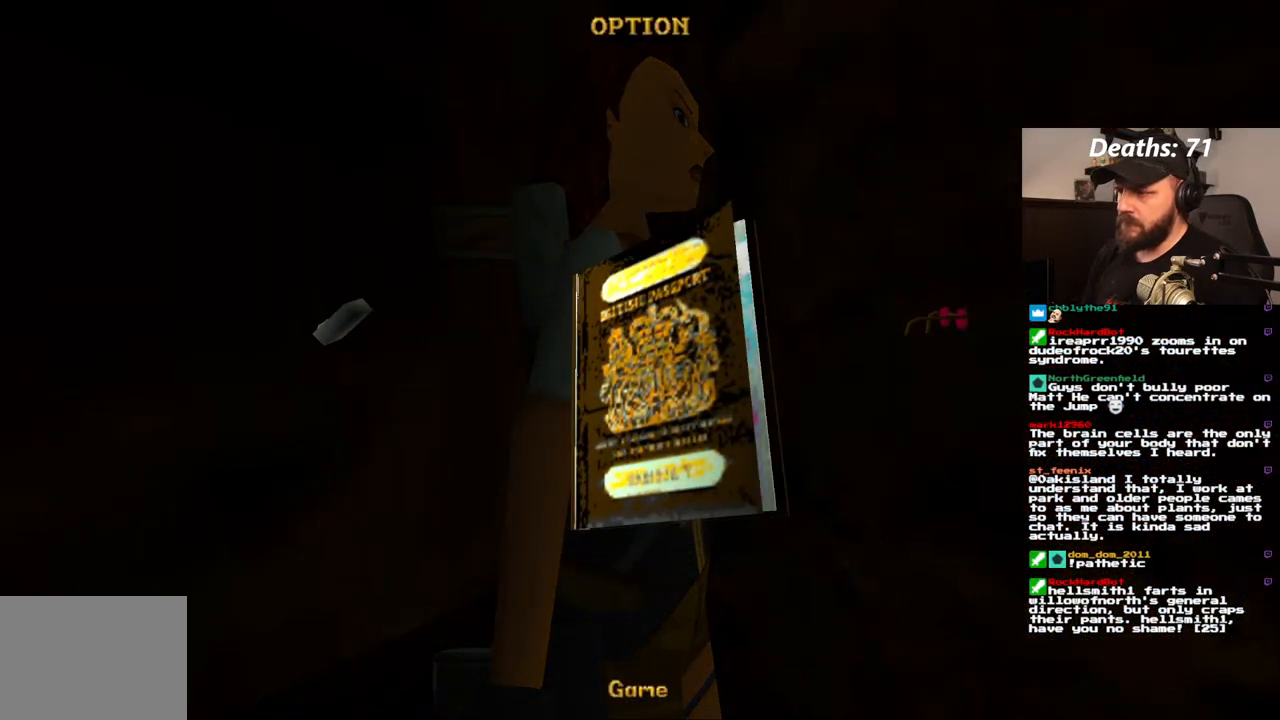
{"buttons": [], "left_stick": "center", "right_stick": "center", "events": [[150, "CROSS", "down"], [200, "CROSS", "up"]]}
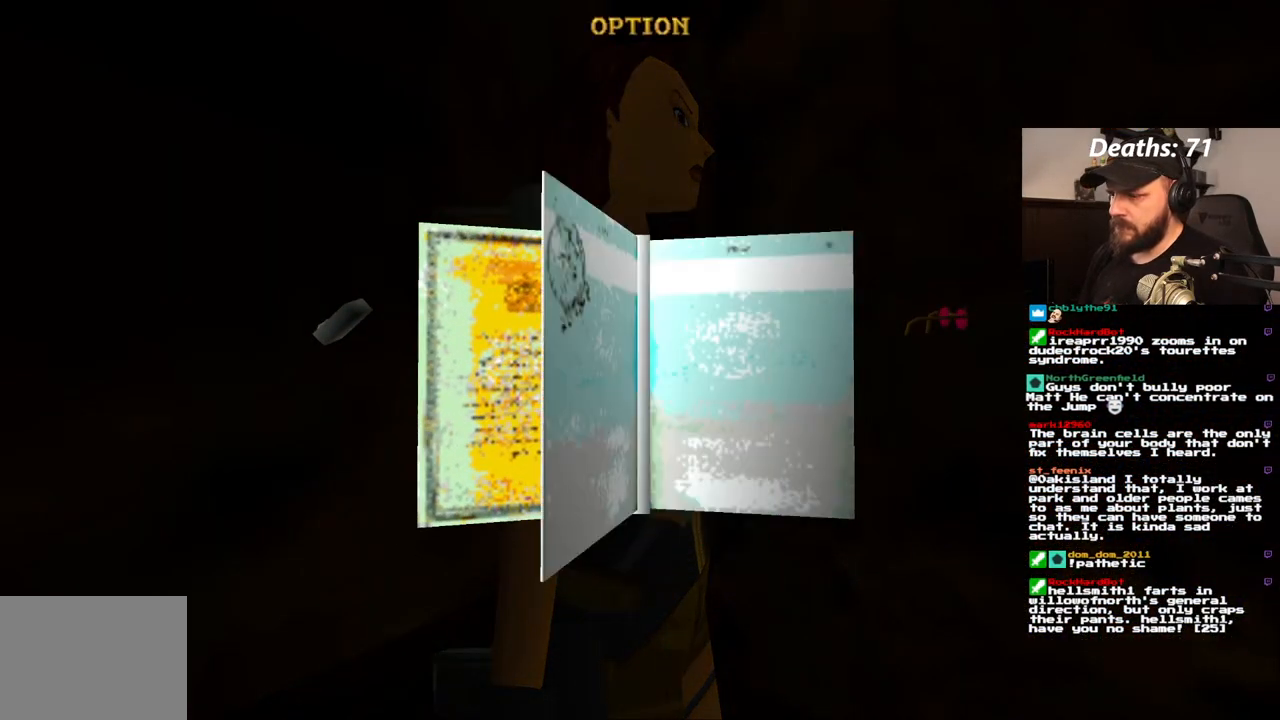
{"buttons": [], "left_stick": "center", "right_stick": "center", "events": []}
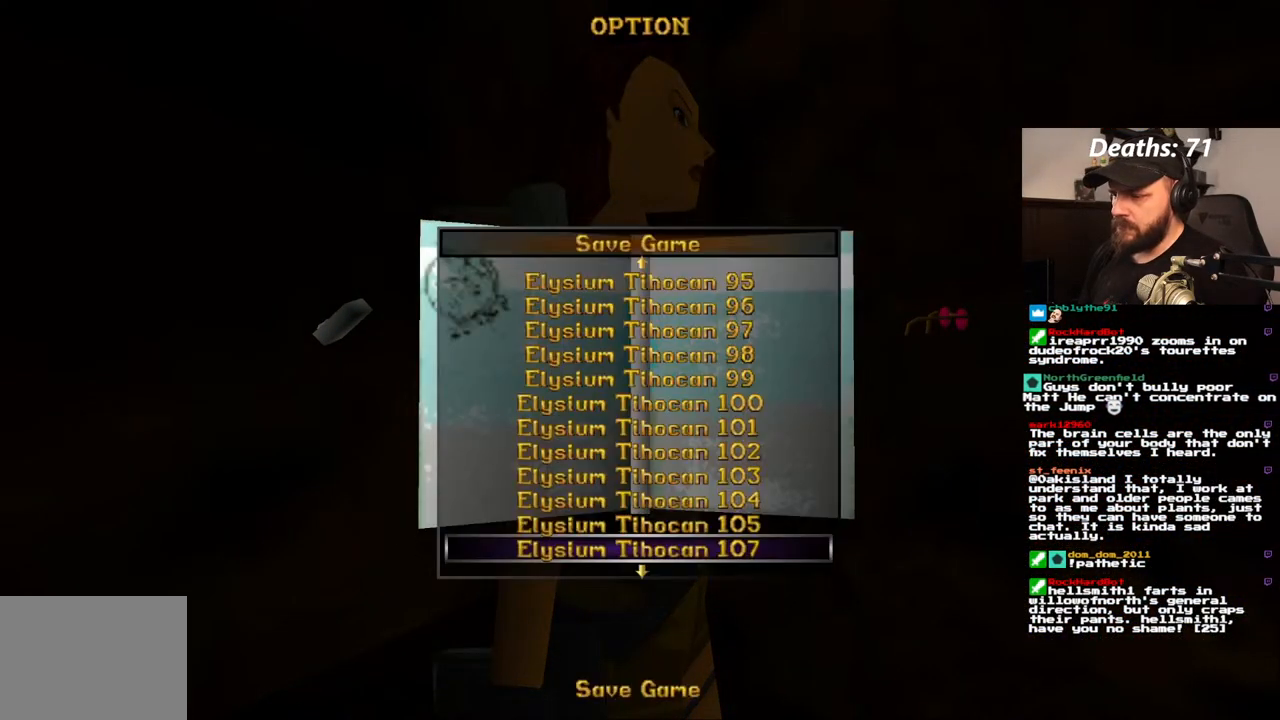
{"buttons": [], "left_stick": "center", "right_stick": "center", "events": [[17, "CROSS", "down"], [117, "CROSS", "up"]]}
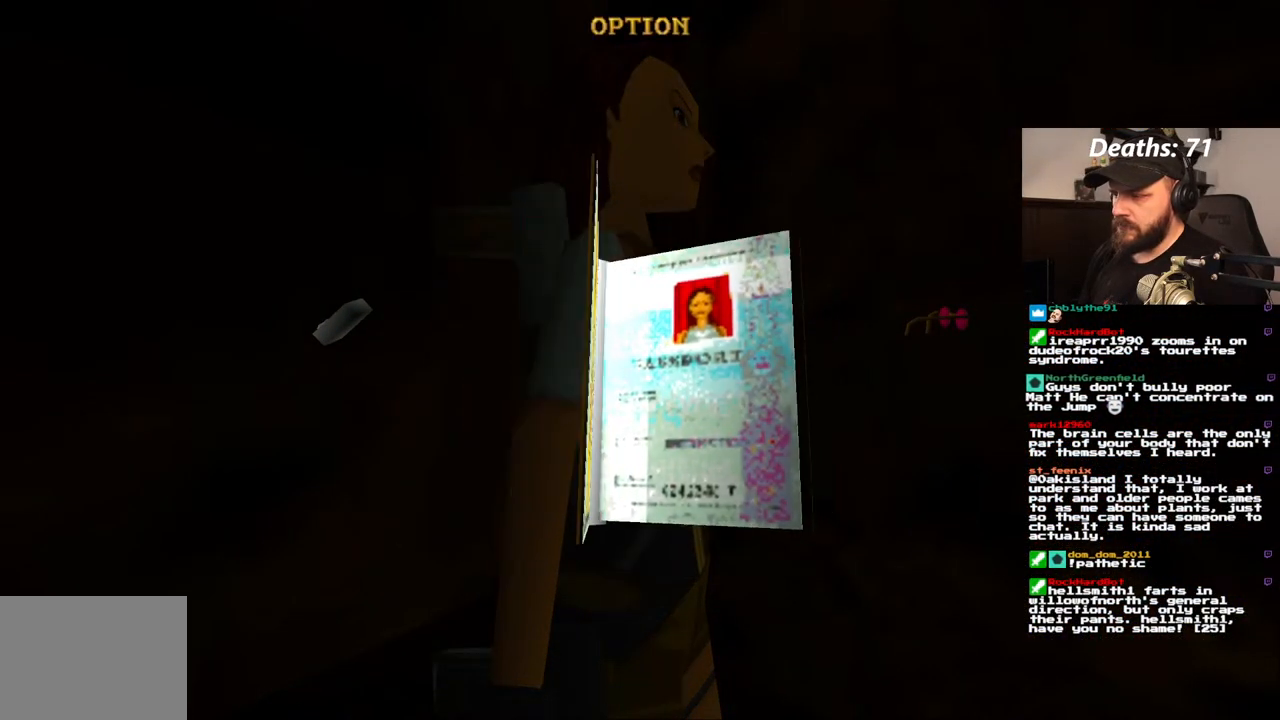
{"buttons": [], "left_stick": "center", "right_stick": "center", "events": []}
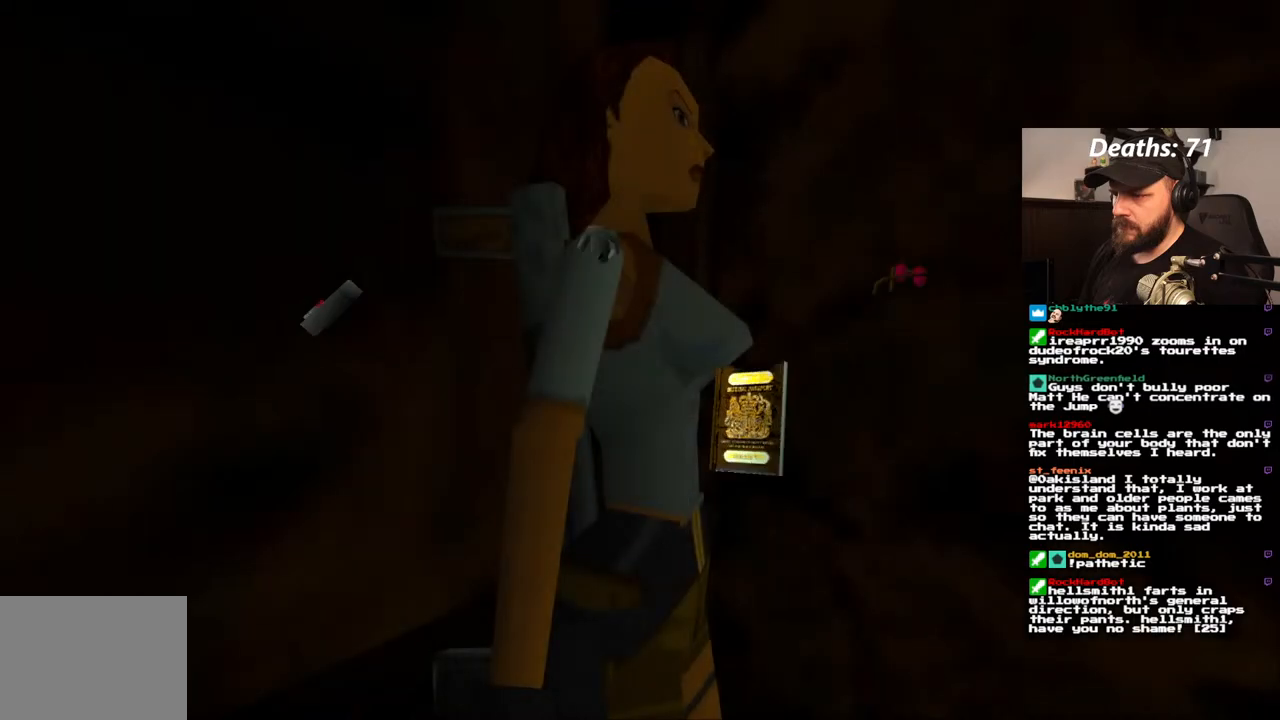
{"buttons": [], "left_stick": "center", "right_stick": "center", "events": []}
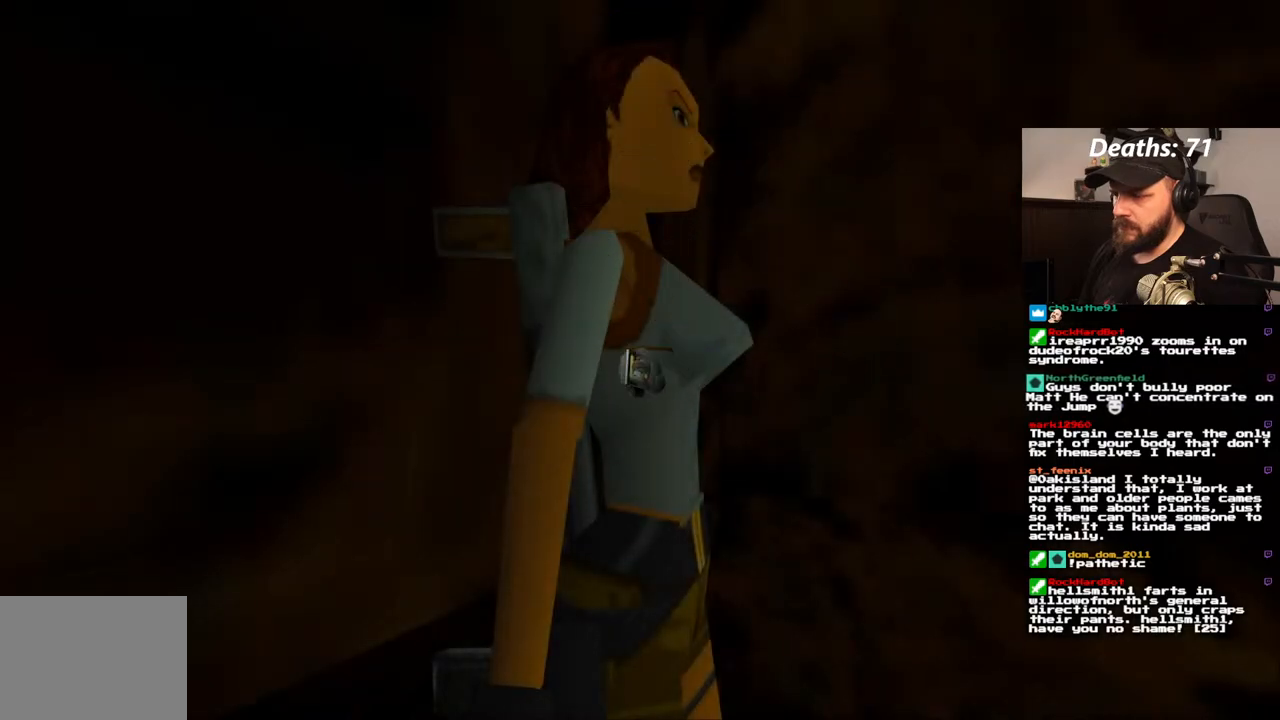
{"buttons": ["SQUARE", "DPAD_UP"], "left_stick": "center", "right_stick": "center", "events": [[317, "DPAD_UP", "down"], [467, "SQUARE", "down"]]}
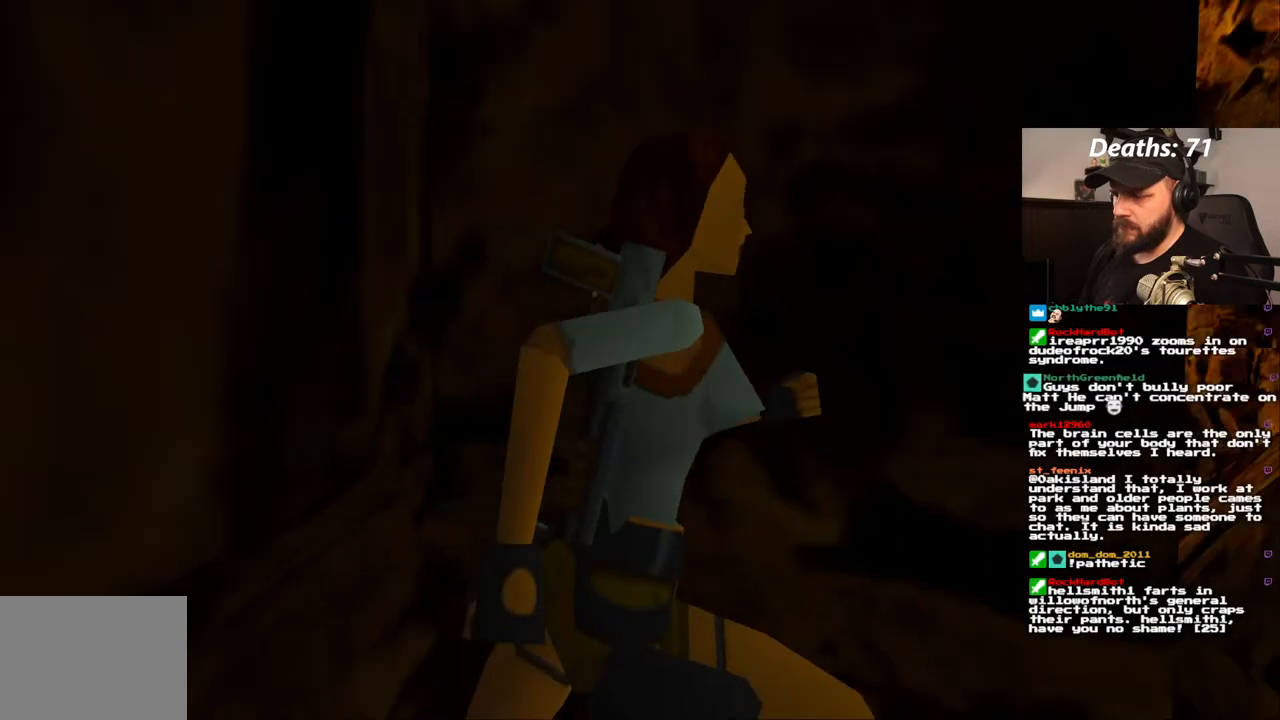
{"buttons": ["SQUARE", "DPAD_UP"], "left_stick": "center", "right_stick": "center", "events": []}
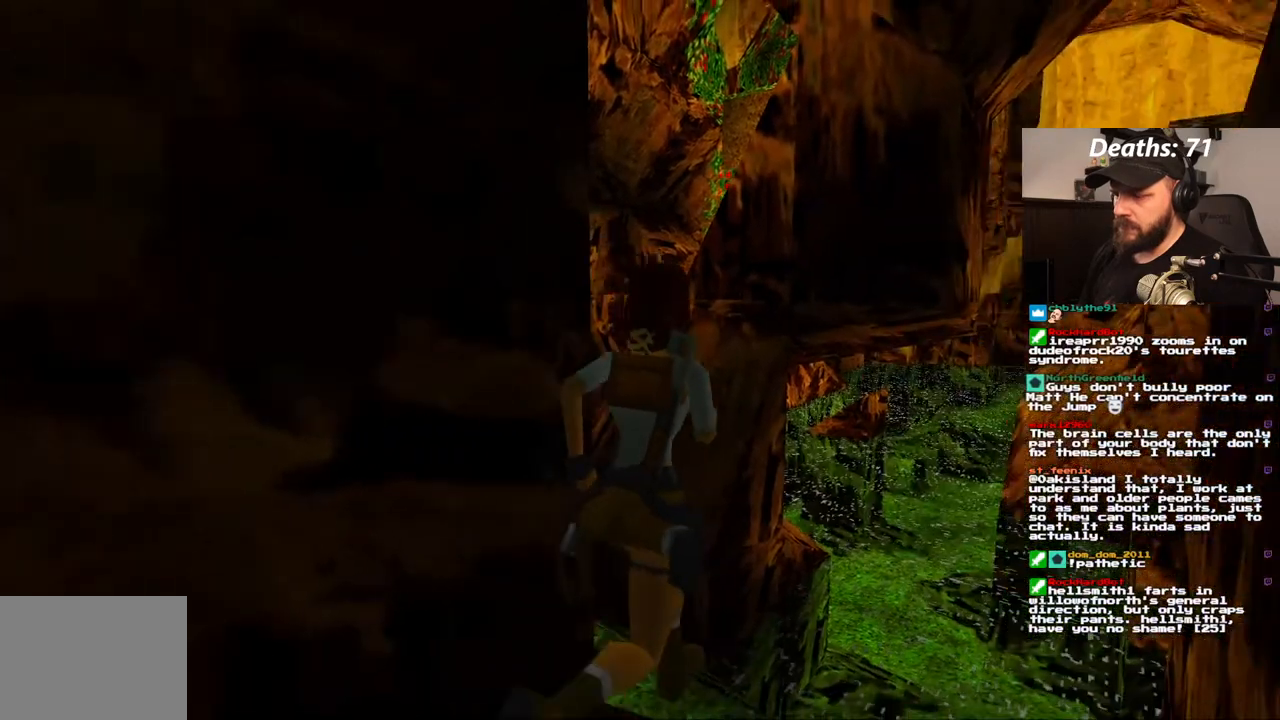
{"buttons": ["SQUARE", "DPAD_UP"], "left_stick": "center", "right_stick": "center", "events": []}
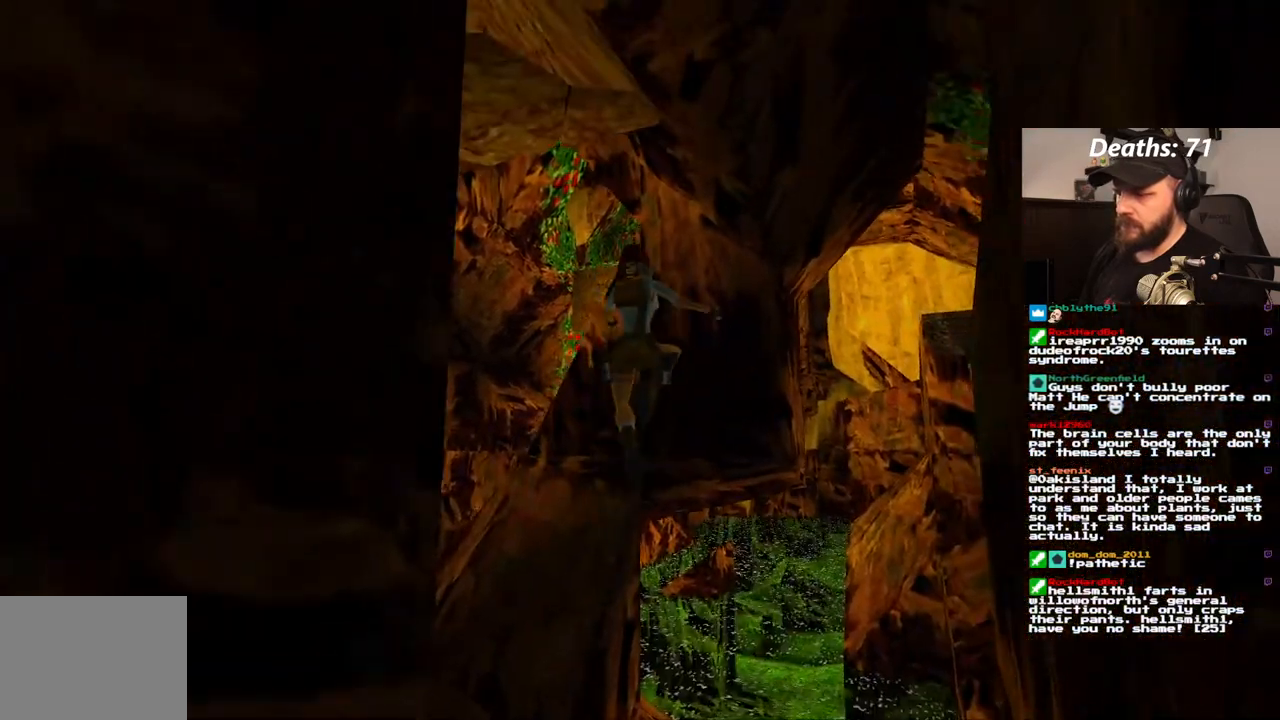
{"buttons": ["SQUARE", "DPAD_UP", "DPAD_LEFT"], "left_stick": "center", "right_stick": "center", "events": [[50, "DPAD_LEFT", "down"]]}